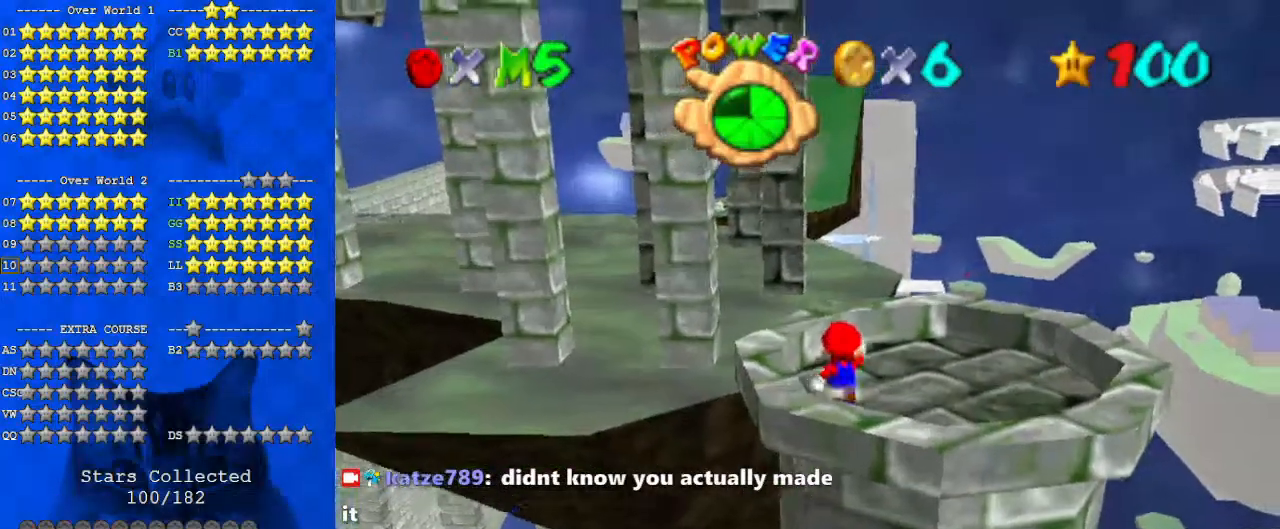
Gameplay with keyboard; each line is a JSON object with the keys held at the frame after it. "events" lists presses ("down") and releases ("up") of "a", "c", "ctrl", "d", "down", "left", "return", "right", "s", "shift", "up", "w", "x" and "y" between this image and that frame as [ms after this image, input, new state], when the widget could be followed in between. No other keys are recorded. Mouse input is not recorded.
{"keys": ["d", "down"], "events": [[33, "y", "down"], [67, "up", "up"], [133, "shift", "down"], [167, "down", "down"], [233, "y", "up"], [267, "shift", "up"], [400, "d", "down"]]}
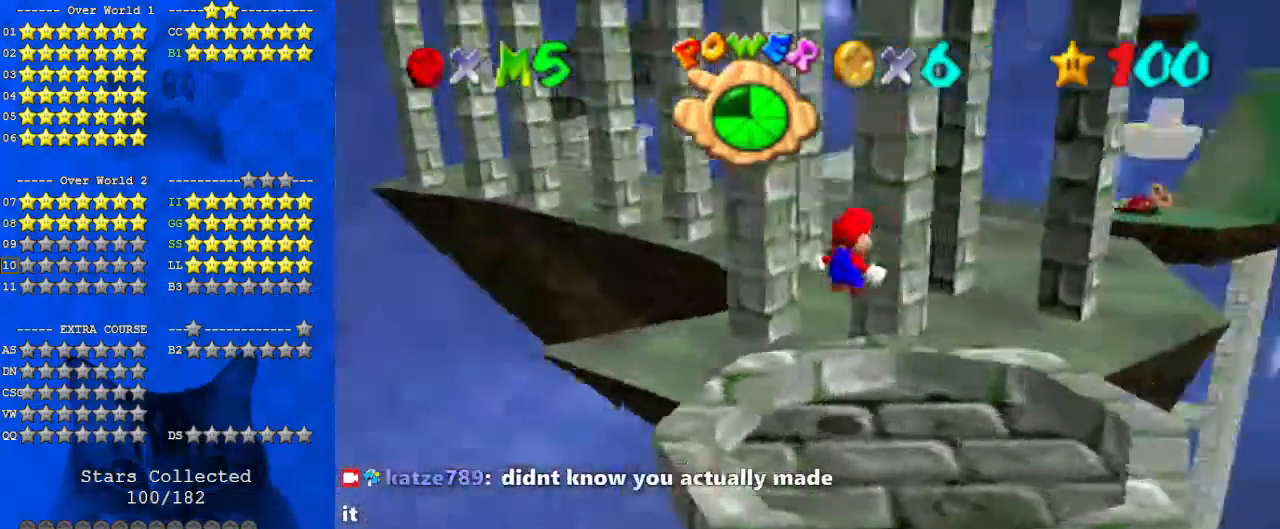
{"keys": ["y"], "events": [[33, "d", "up"], [233, "down", "up"], [300, "left", "down"], [367, "y", "down"], [467, "left", "up"]]}
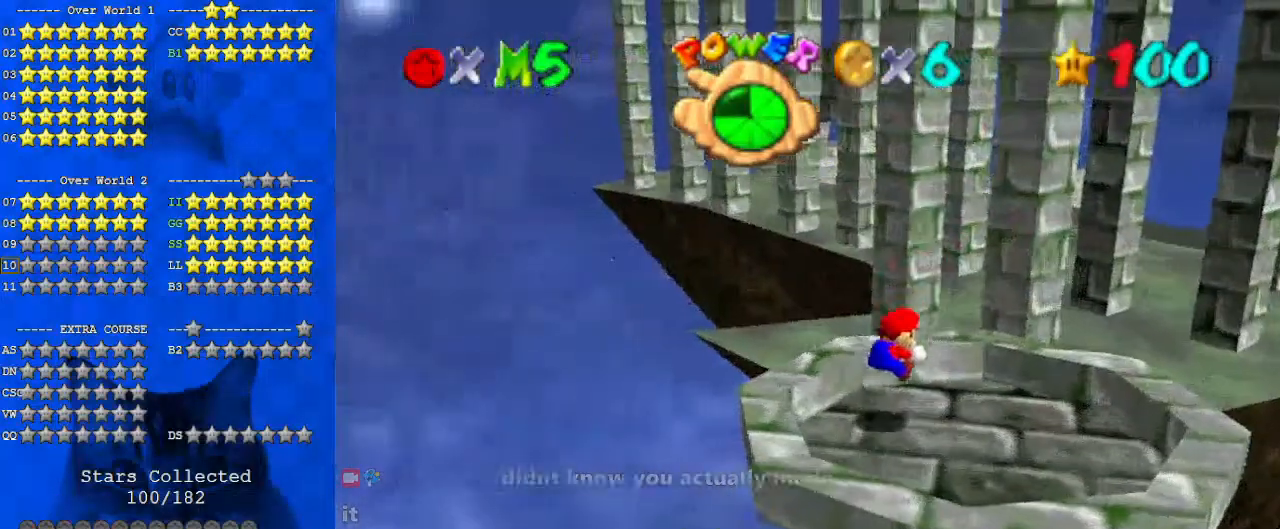
{"keys": ["a", "y"], "events": [[100, "up", "down"], [133, "right", "down"], [200, "right", "up"], [200, "shift", "down"], [300, "up", "up"], [333, "shift", "up"], [467, "a", "down"]]}
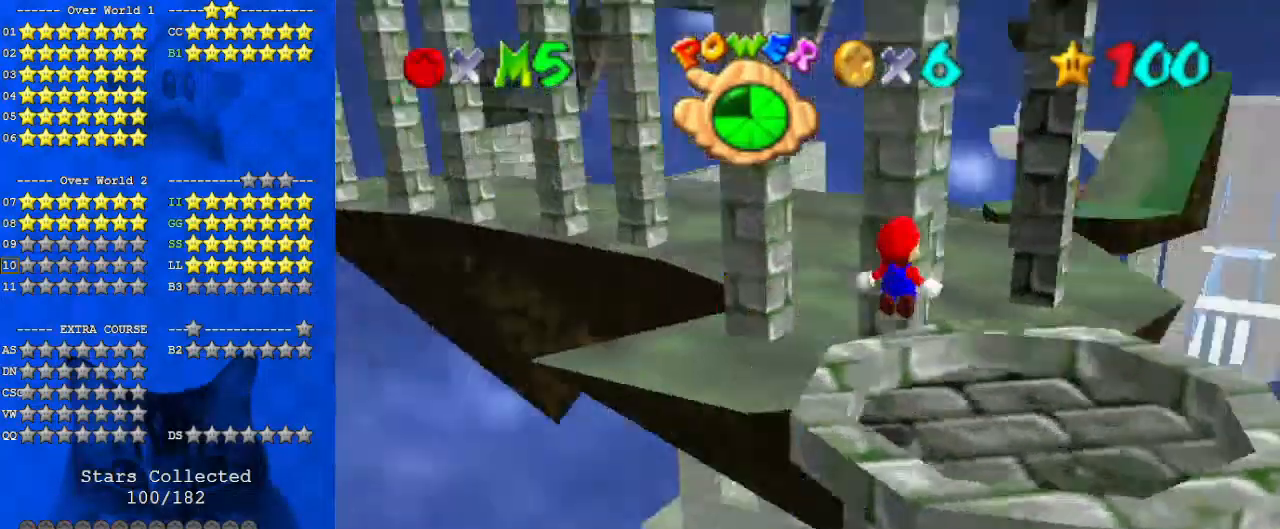
{"keys": ["y"], "events": [[100, "a", "up"], [167, "right", "down"], [200, "right", "up"]]}
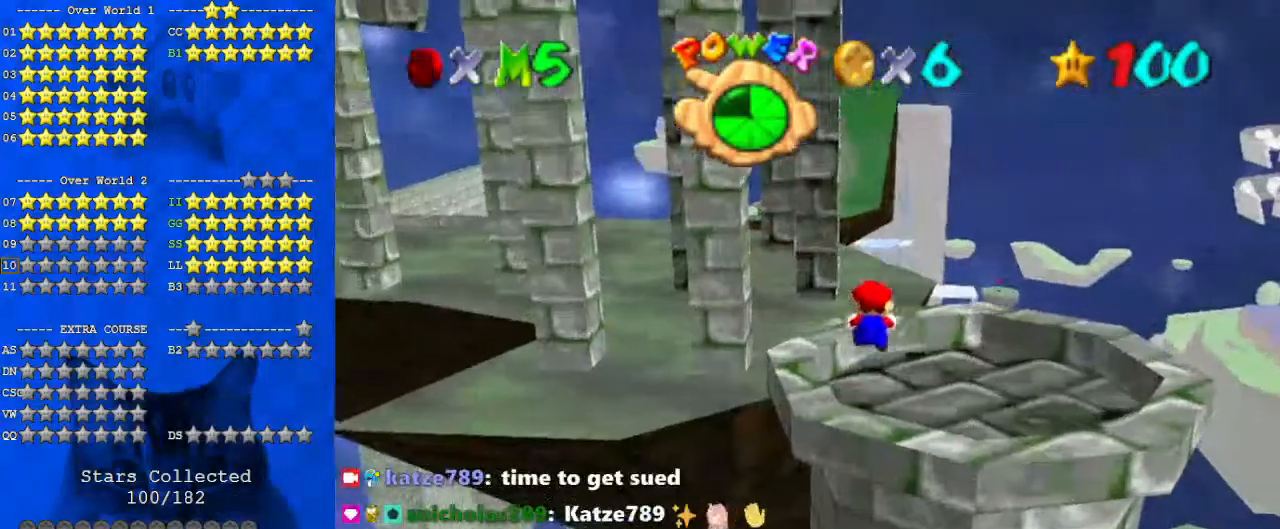
{"keys": ["left", "y"], "events": [[267, "shift", "down"], [467, "left", "down"], [467, "shift", "up"]]}
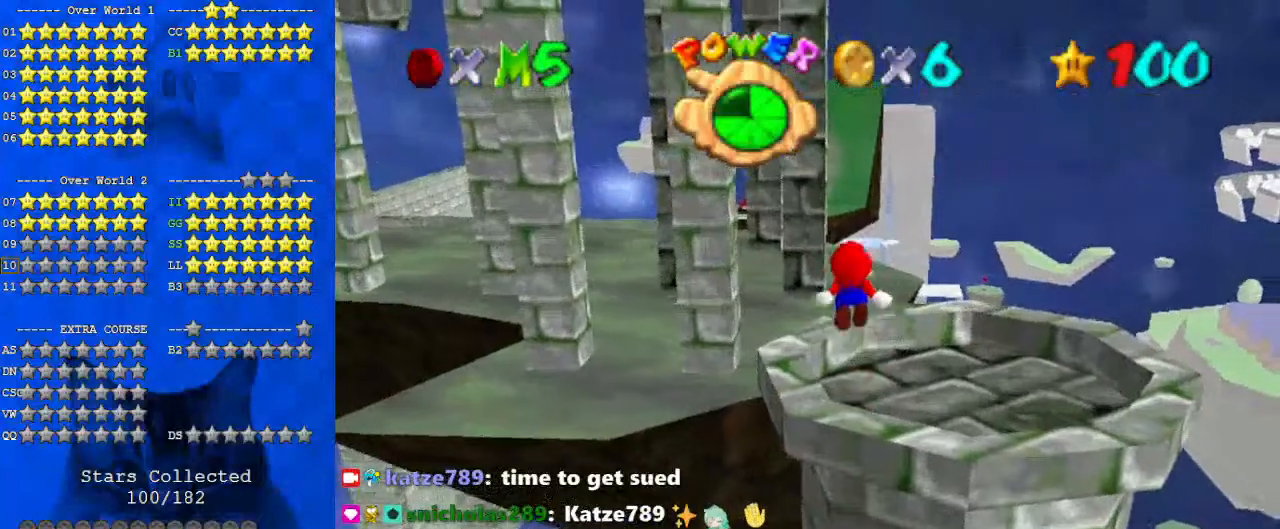
{"keys": ["y"], "events": [[200, "left", "up"]]}
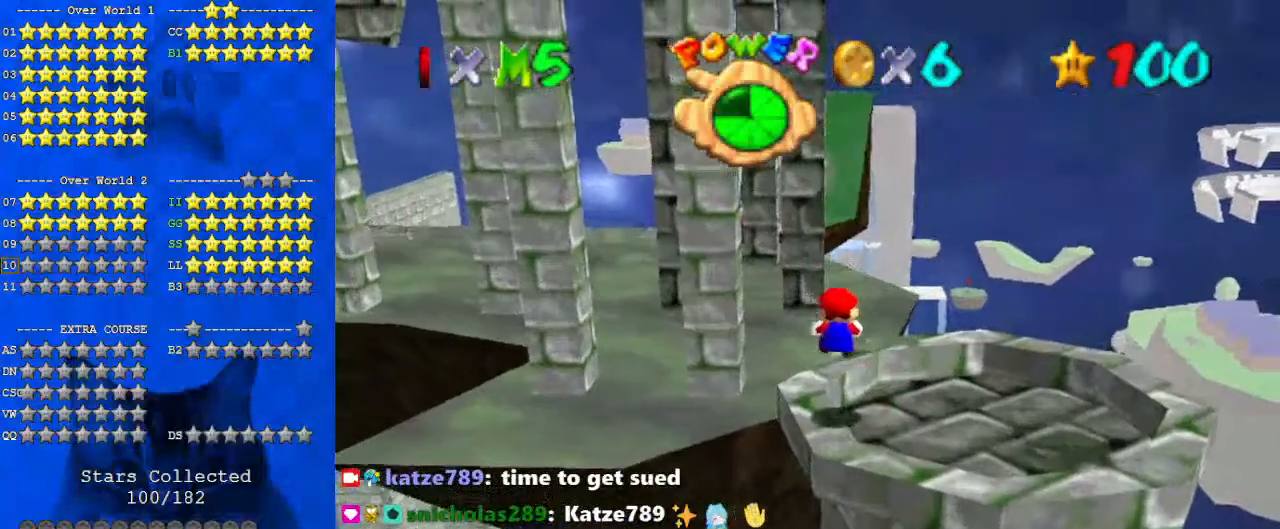
{"keys": ["down", "y"], "events": [[267, "shift", "down"], [367, "down", "down"], [467, "shift", "up"]]}
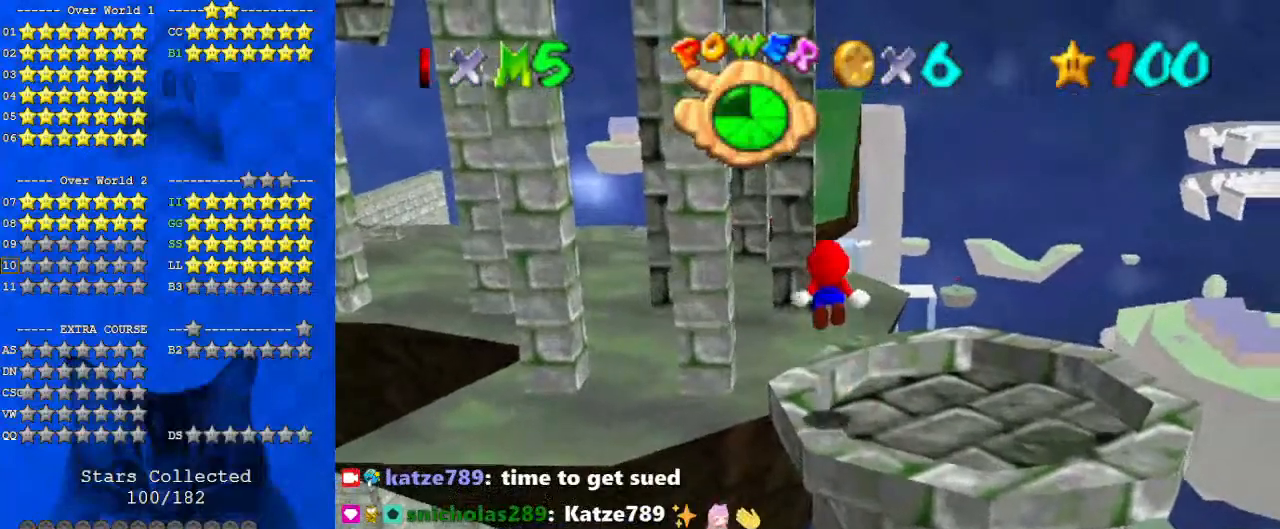
{"keys": ["y"], "events": [[100, "down", "up"], [233, "up", "down"], [467, "up", "up"]]}
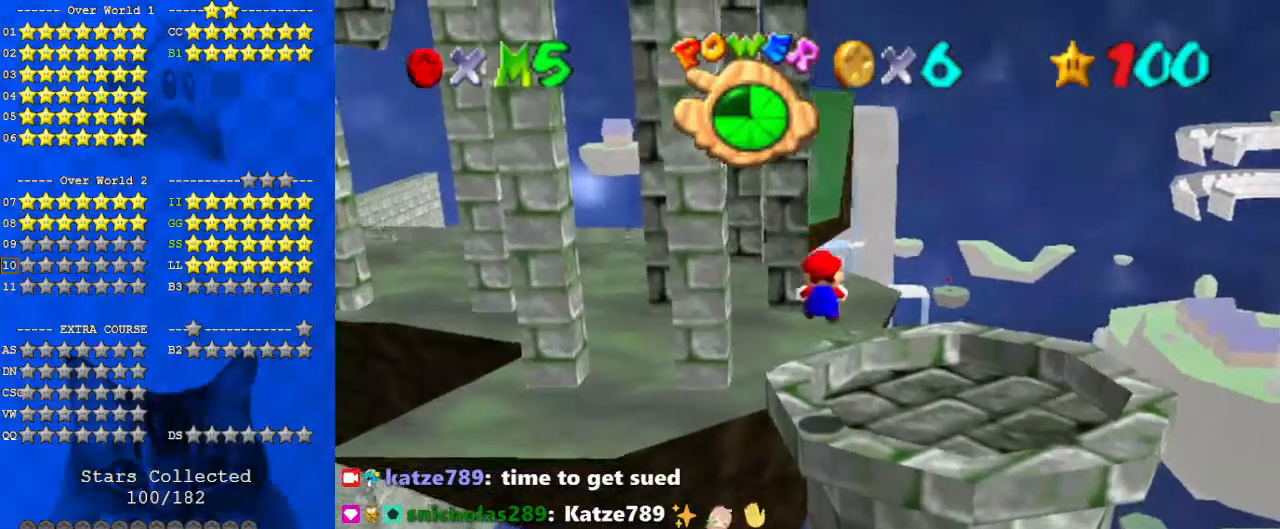
{"keys": ["shift", "y"], "events": [[400, "shift", "down"]]}
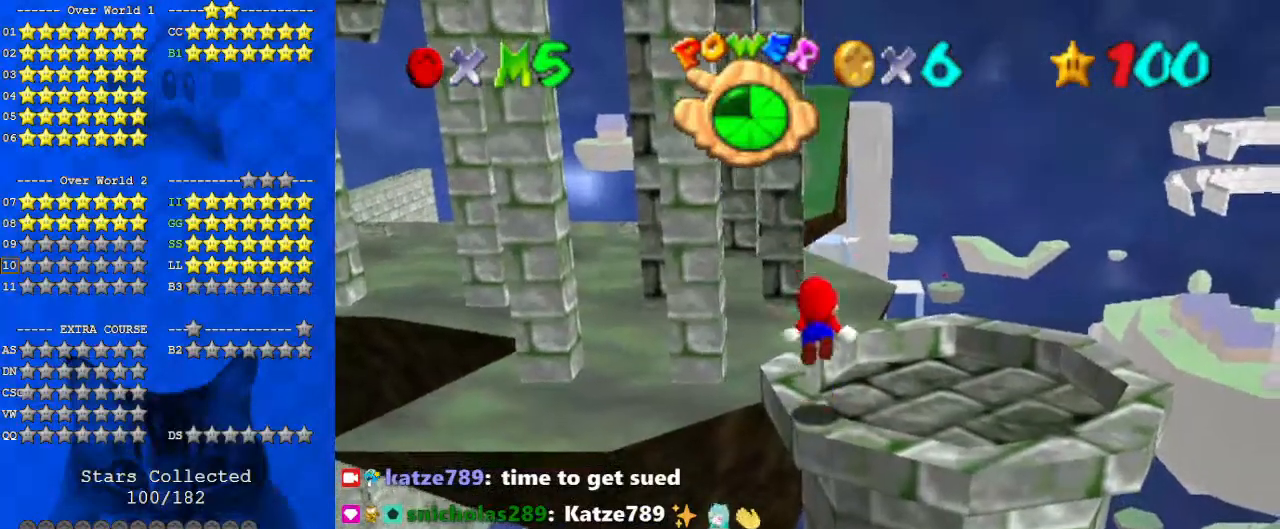
{"keys": ["up", "y"], "events": [[67, "shift", "up"], [167, "left", "down"], [267, "up", "down"], [400, "left", "up"]]}
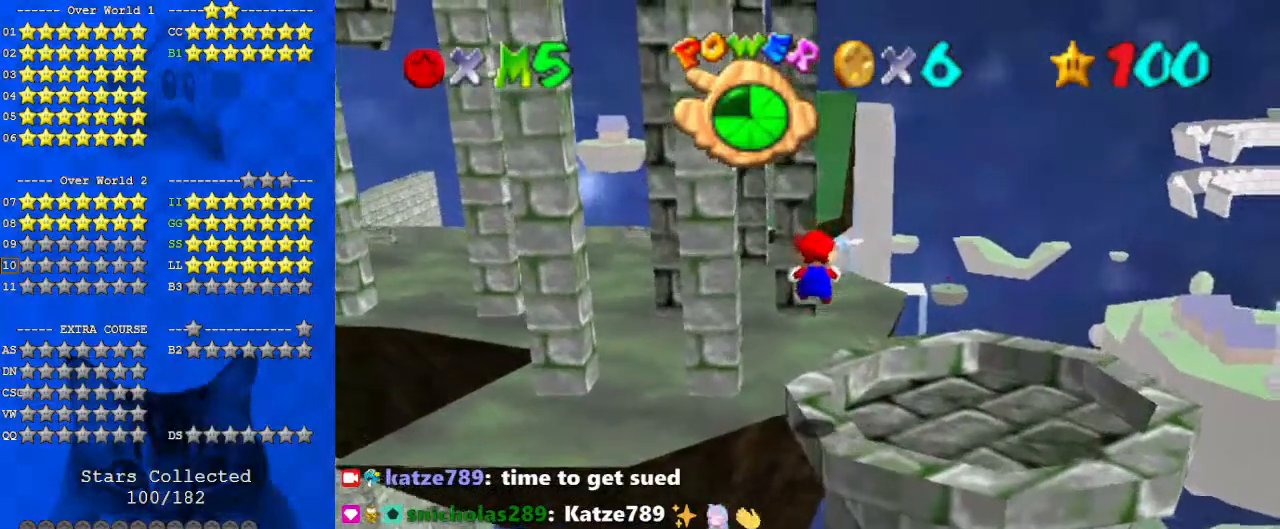
{"keys": ["shift", "up", "y"], "events": [[500, "shift", "down"]]}
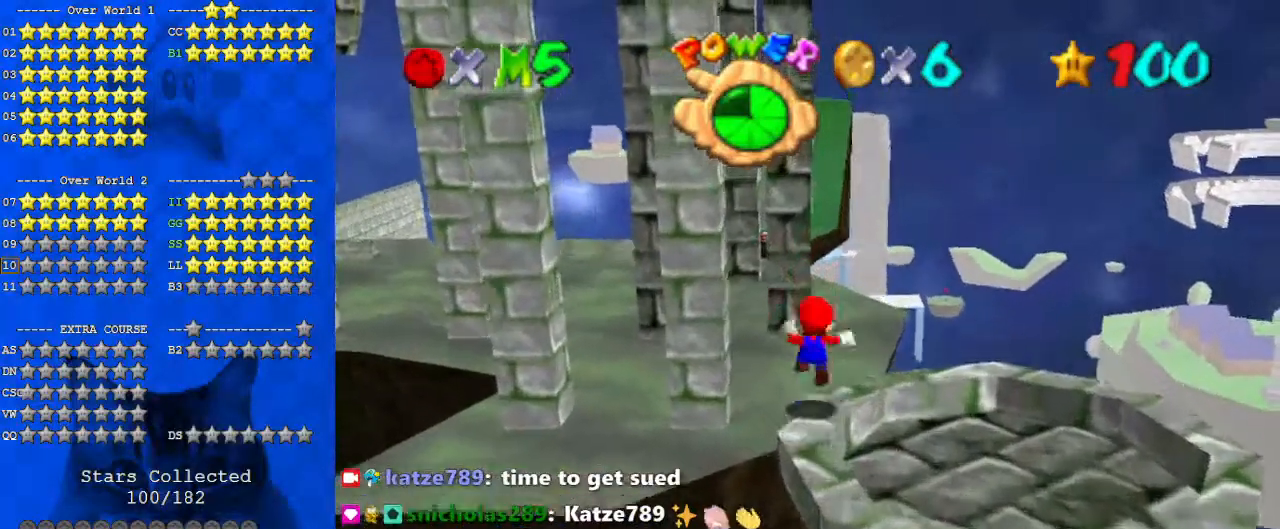
{"keys": ["left", "up"], "events": [[100, "left", "down"], [333, "shift", "up"], [367, "y", "up"]]}
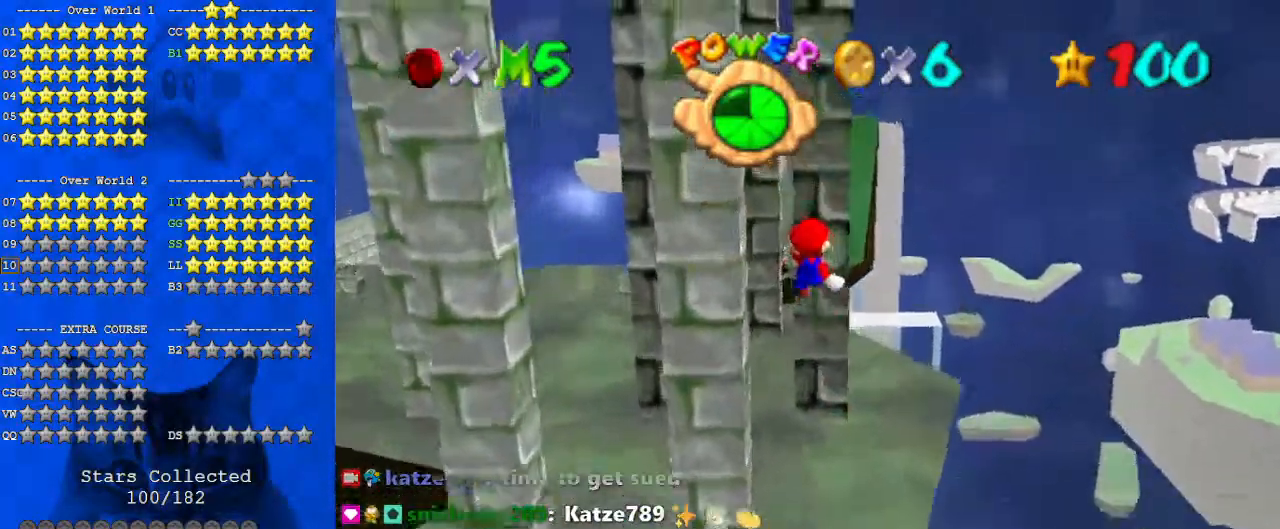
{"keys": ["right"], "events": [[33, "left", "up"], [100, "d", "down"], [100, "s", "down"], [200, "d", "up"], [200, "s", "up"], [233, "d", "down"], [233, "s", "down"], [333, "right", "down"], [367, "d", "up"], [367, "s", "up"], [400, "up", "up"]]}
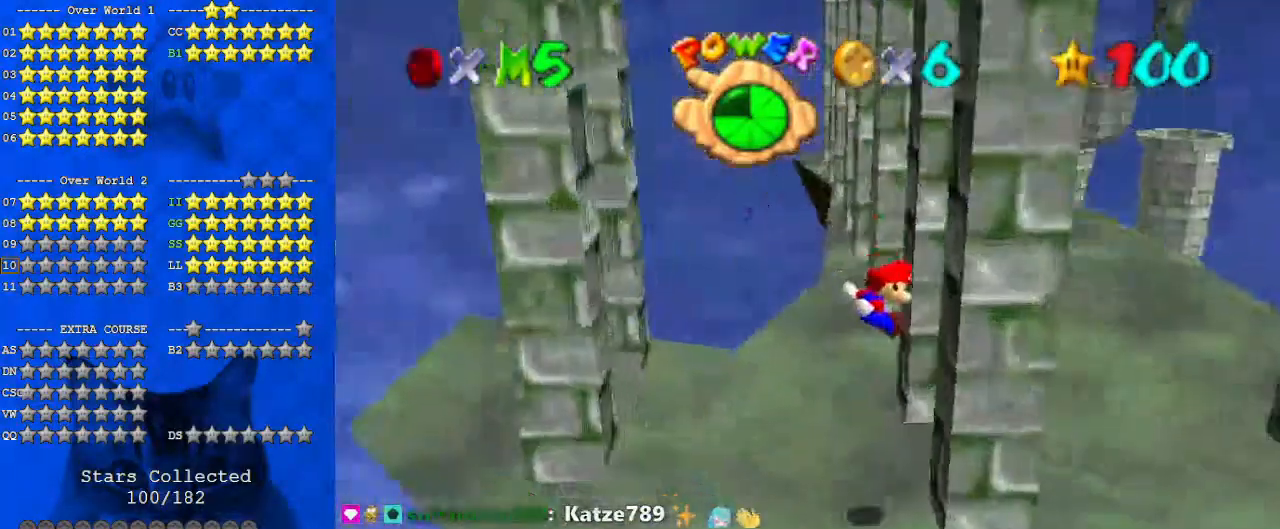
{"keys": ["left", "shift", "up"], "events": [[133, "right", "up"], [133, "shift", "down"], [133, "up", "down"], [200, "left", "down"], [233, "left", "up"], [467, "left", "down"]]}
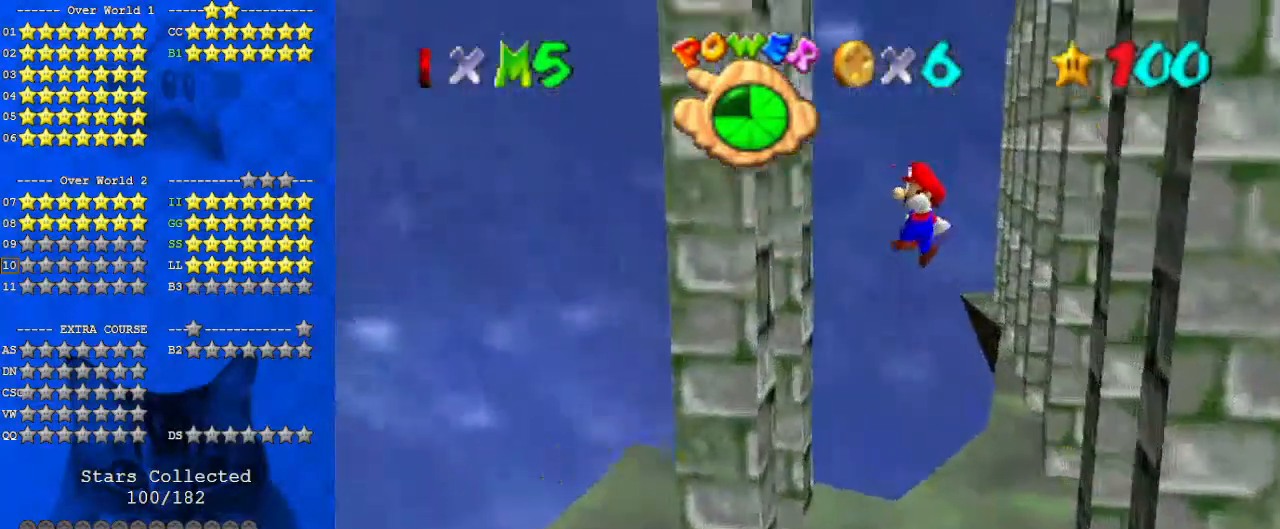
{"keys": ["right", "shift"], "events": [[200, "left", "up"], [267, "shift", "up"], [333, "right", "down"], [333, "shift", "down"], [400, "up", "up"]]}
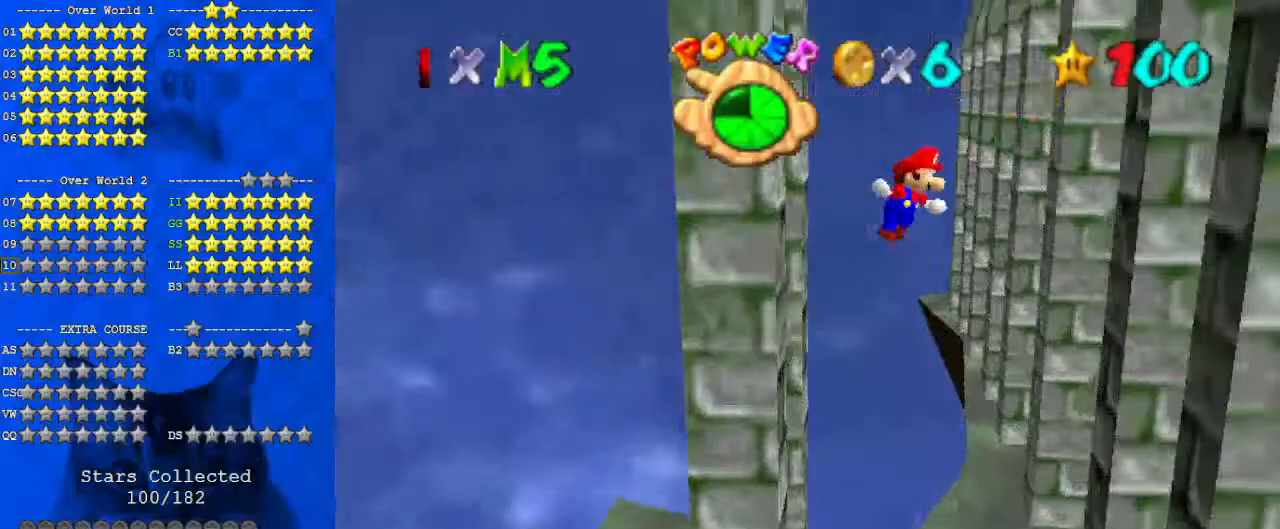
{"keys": ["right", "shift"], "events": []}
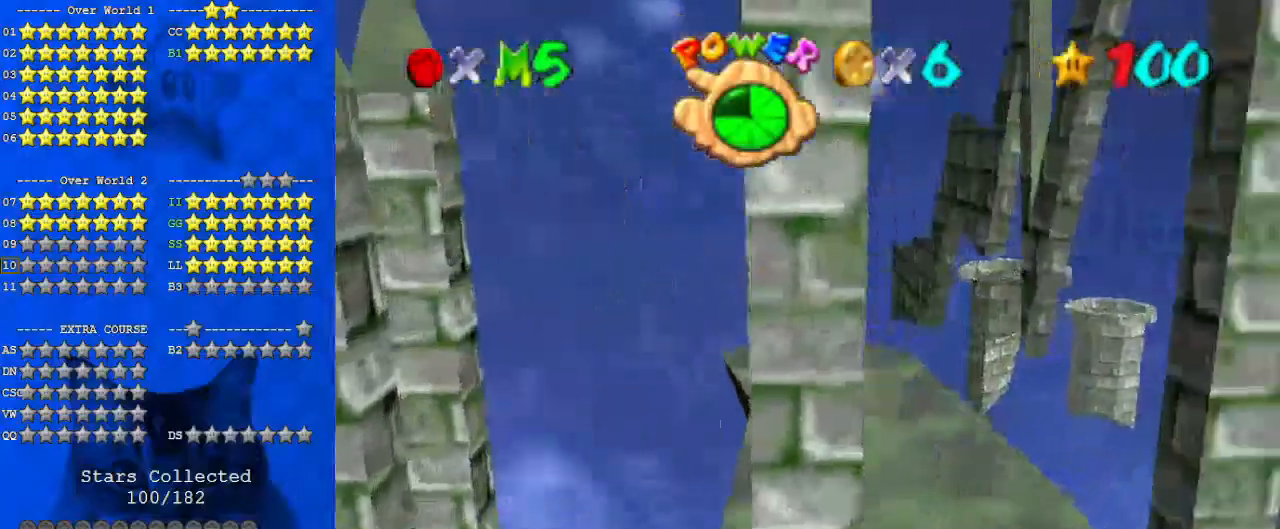
{"keys": ["right", "shift"], "events": []}
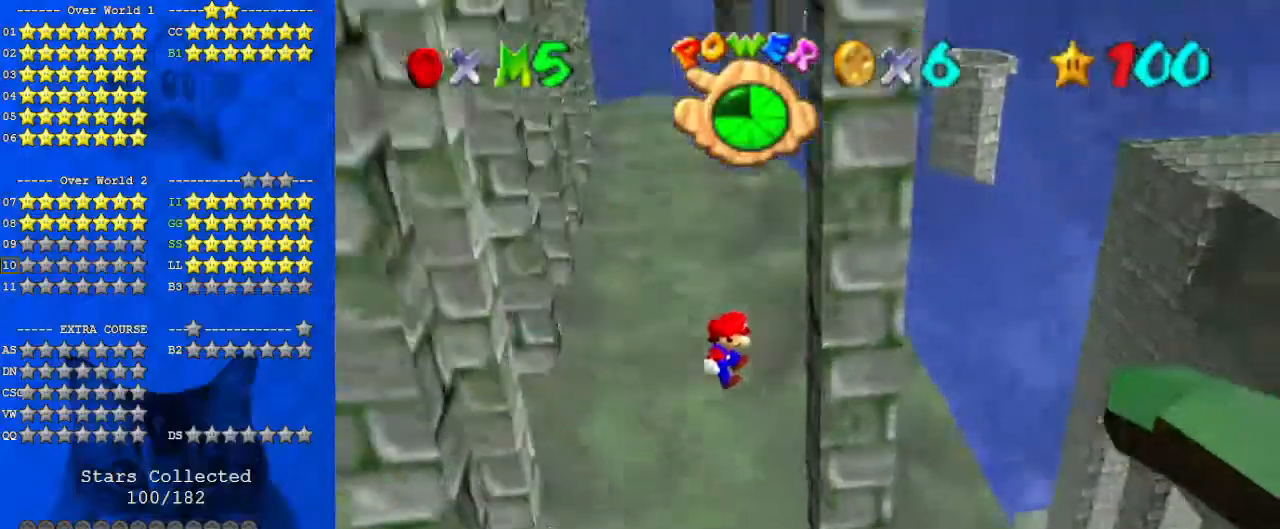
{"keys": ["down", "shift"], "events": [[33, "shift", "up"], [200, "down", "down"], [200, "right", "up"], [200, "shift", "down"]]}
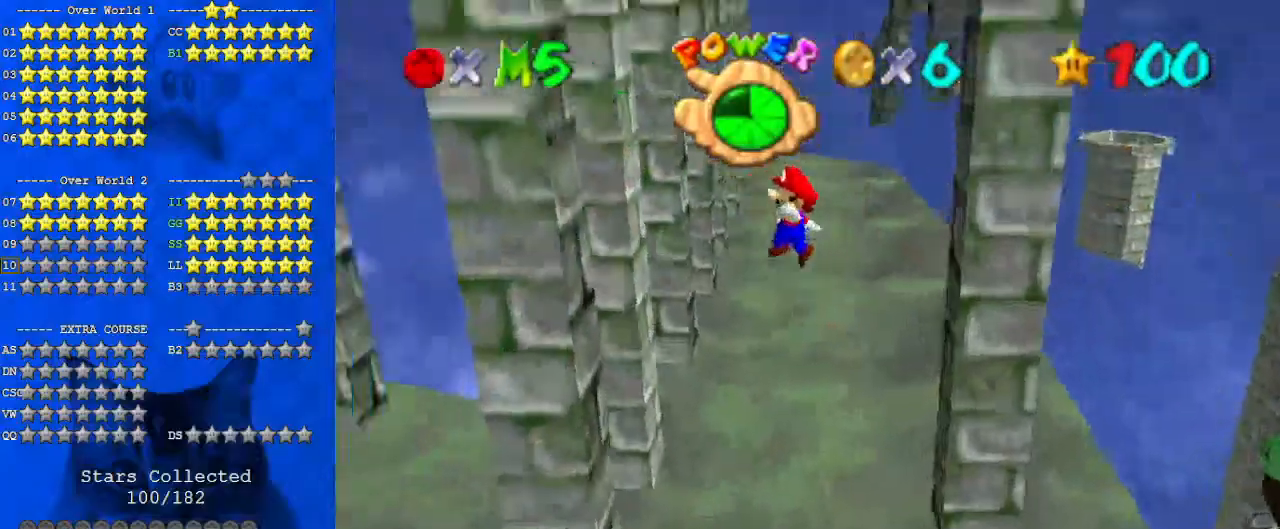
{"keys": ["left", "shift", "up"], "events": [[133, "left", "down"], [267, "down", "up"], [367, "shift", "up"], [433, "up", "down"], [467, "shift", "down"]]}
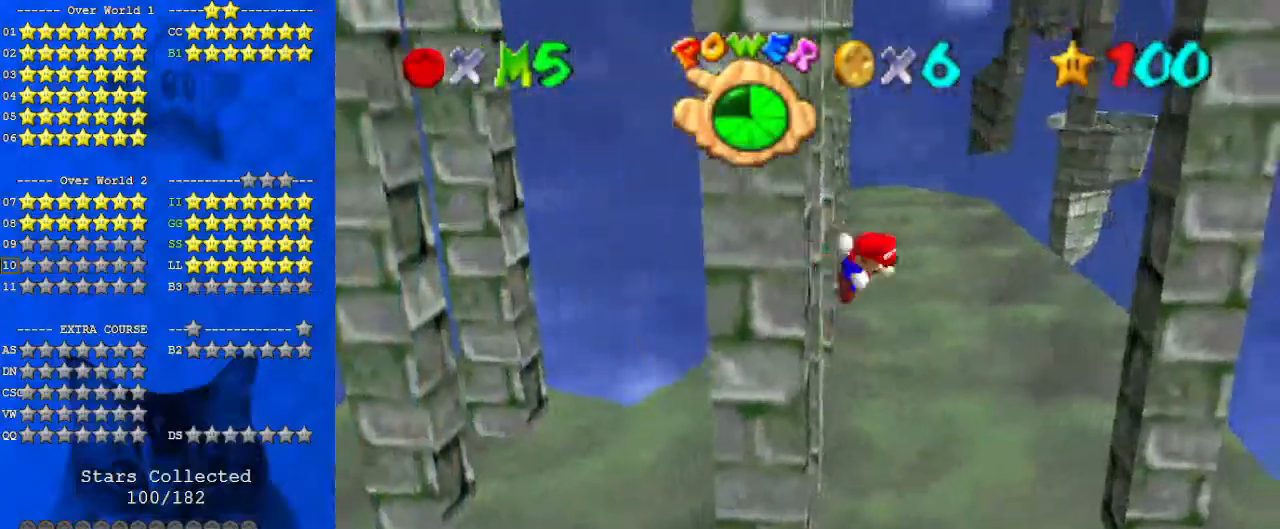
{"keys": ["right", "shift", "up"], "events": [[33, "left", "up"], [467, "right", "down"]]}
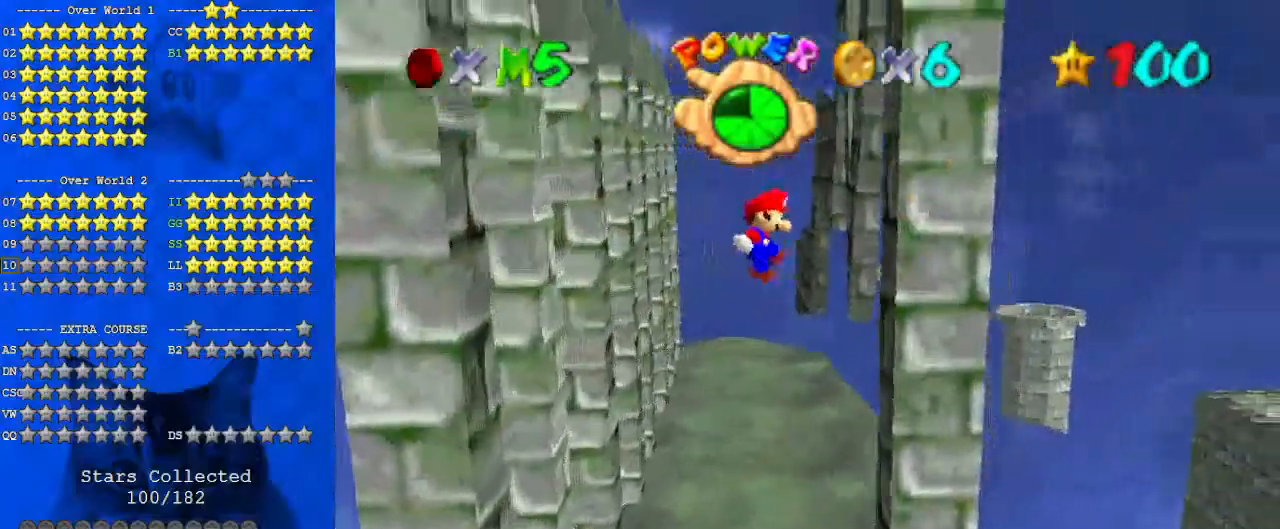
{"keys": ["down", "shift"], "events": [[267, "shift", "up"], [300, "up", "up"], [333, "down", "down"], [333, "shift", "down"], [400, "right", "up"]]}
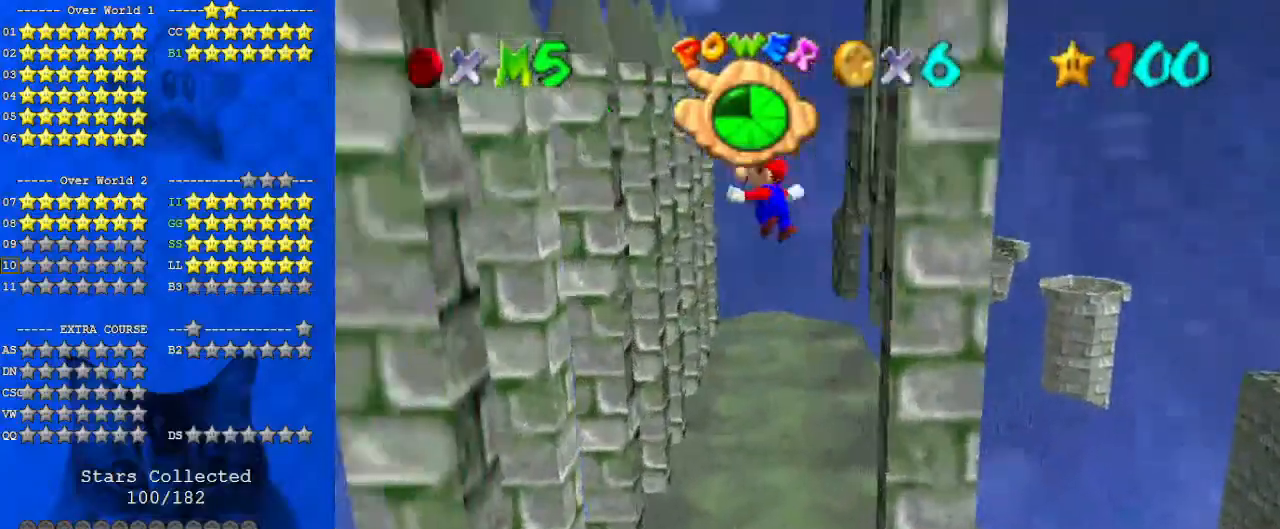
{"keys": ["down", "left", "shift"], "events": [[367, "left", "down"]]}
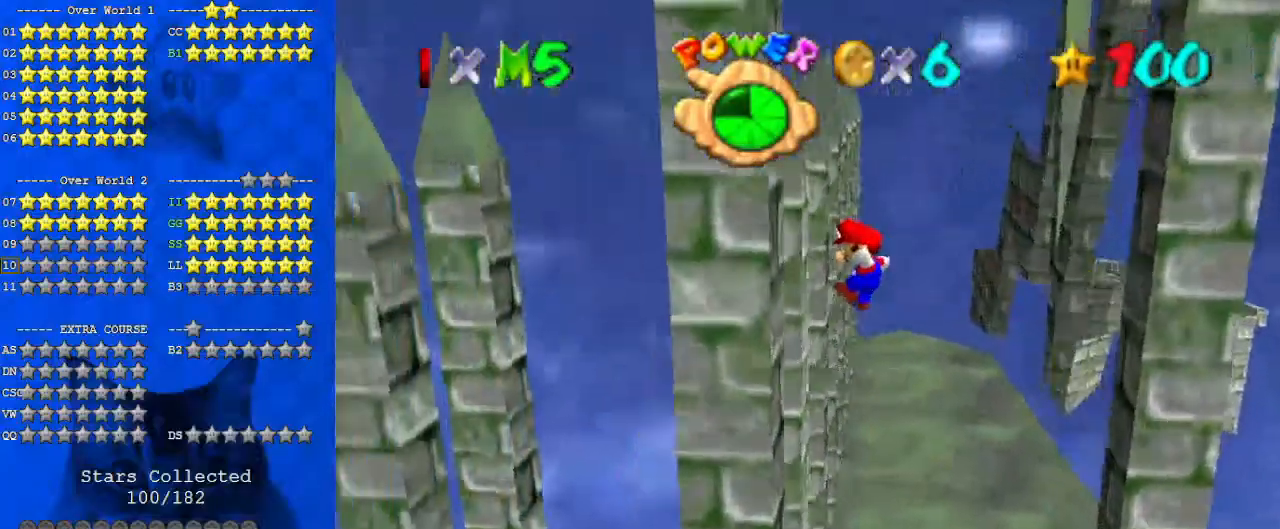
{"keys": ["shift", "up"], "events": [[133, "down", "up"], [133, "shift", "up"], [233, "shift", "down"], [233, "up", "down"], [267, "left", "up"]]}
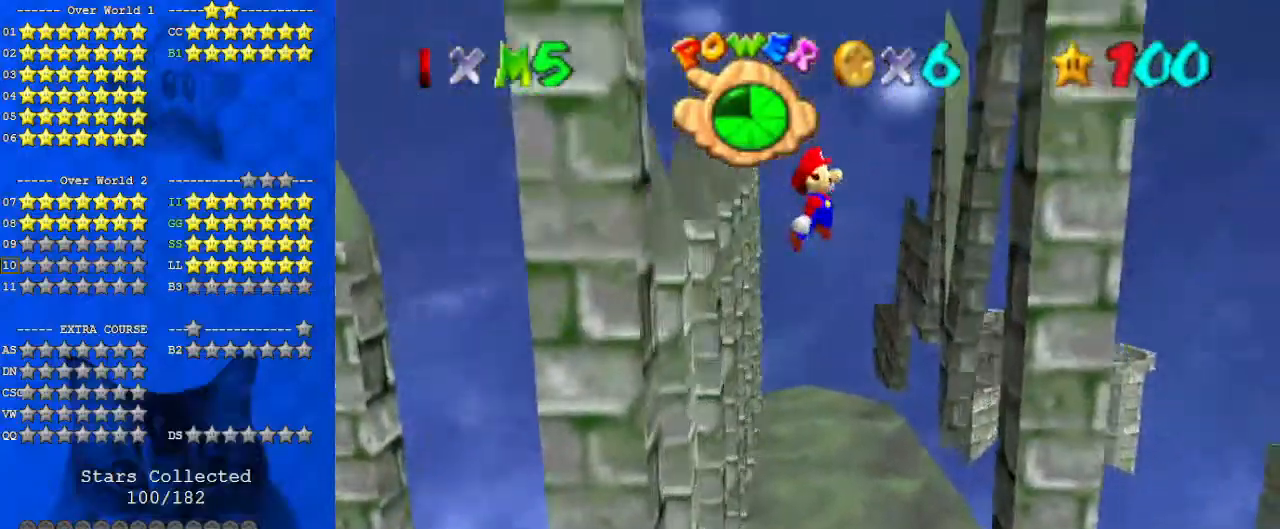
{"keys": ["right", "shift", "up"], "events": [[333, "right", "down"]]}
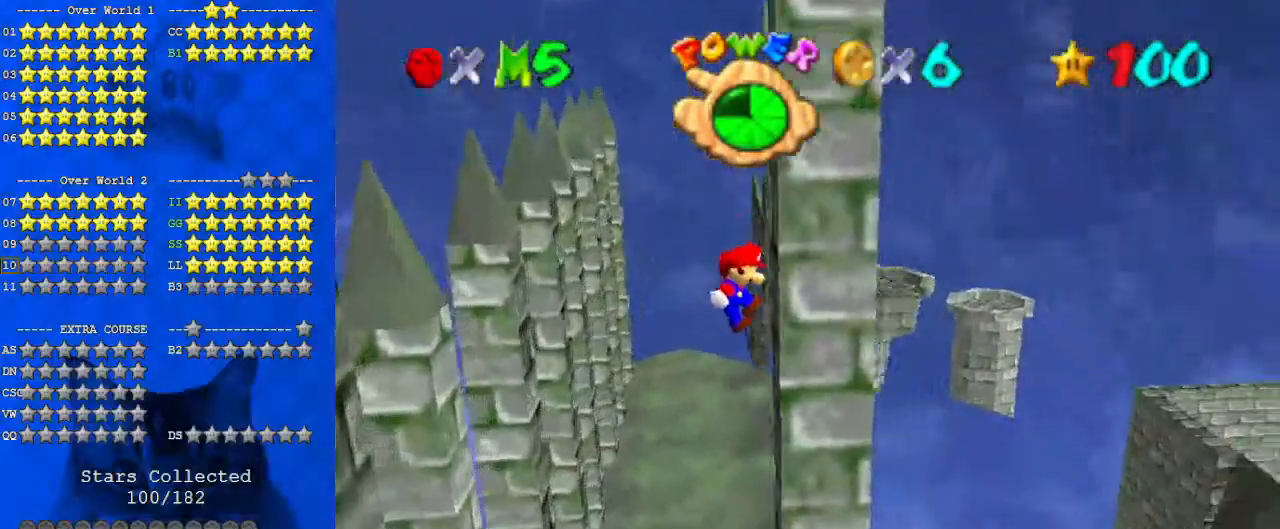
{"keys": ["down", "shift"], "events": [[67, "shift", "up"], [67, "up", "up"], [100, "down", "down"], [167, "right", "up"], [167, "shift", "down"]]}
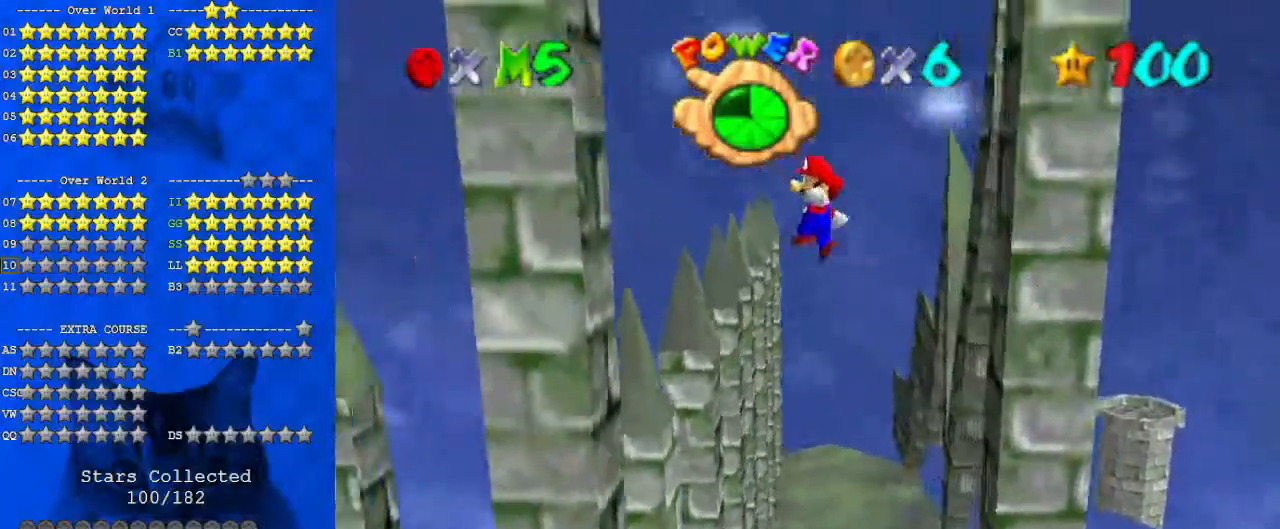
{"keys": ["left"], "events": [[167, "left", "down"], [400, "shift", "up"], [467, "down", "up"]]}
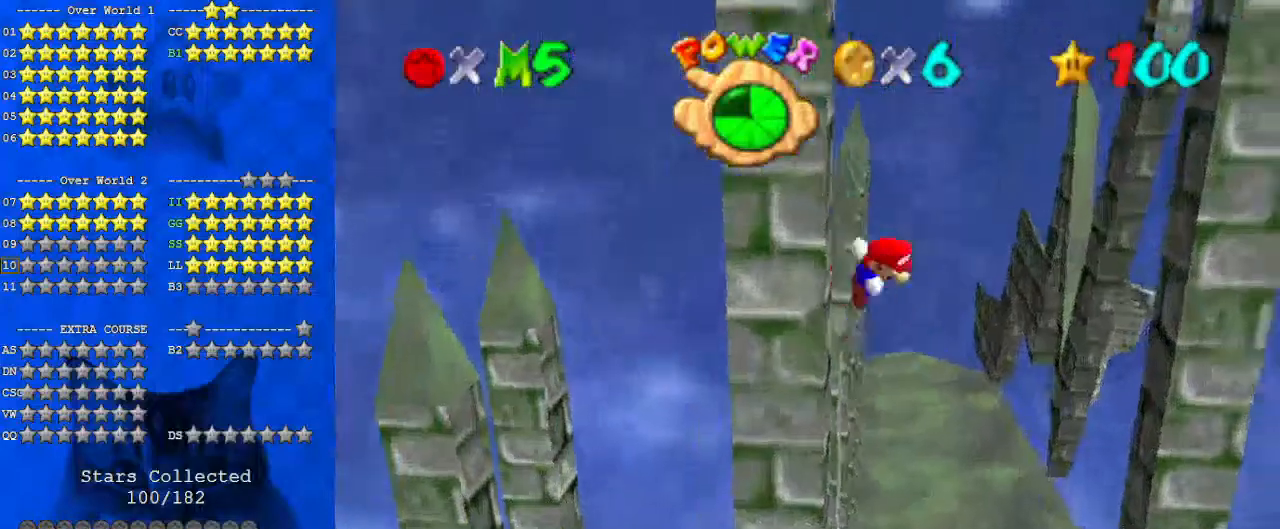
{"keys": ["right", "shift", "up"], "events": [[33, "shift", "down"], [33, "up", "down"], [133, "left", "up"], [500, "right", "down"]]}
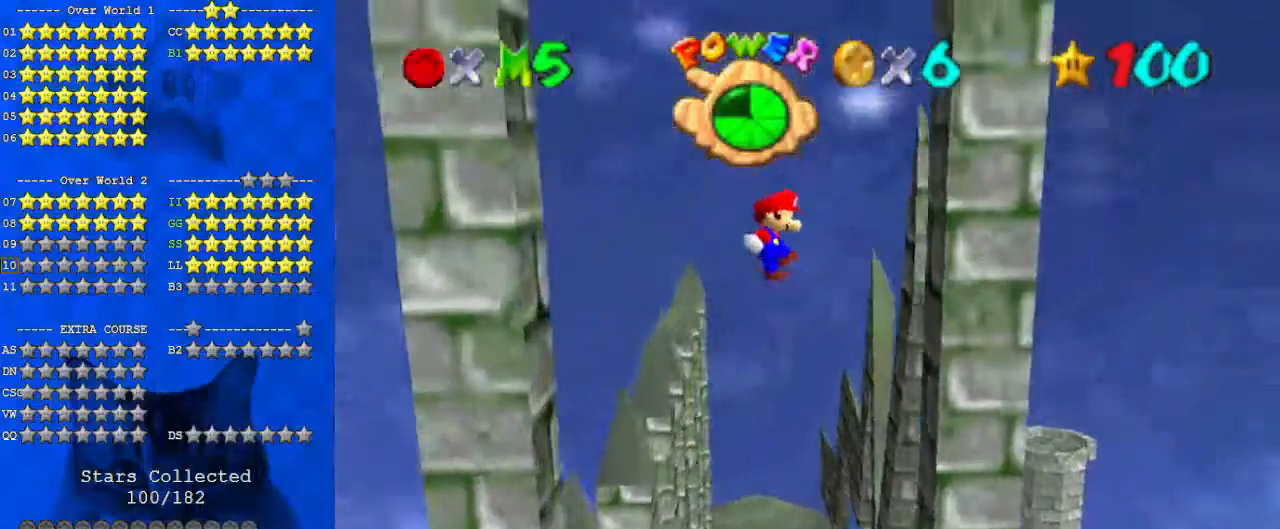
{"keys": ["down", "shift"], "events": [[367, "shift", "up"], [367, "up", "up"], [400, "down", "down"], [467, "shift", "down"], [500, "right", "up"]]}
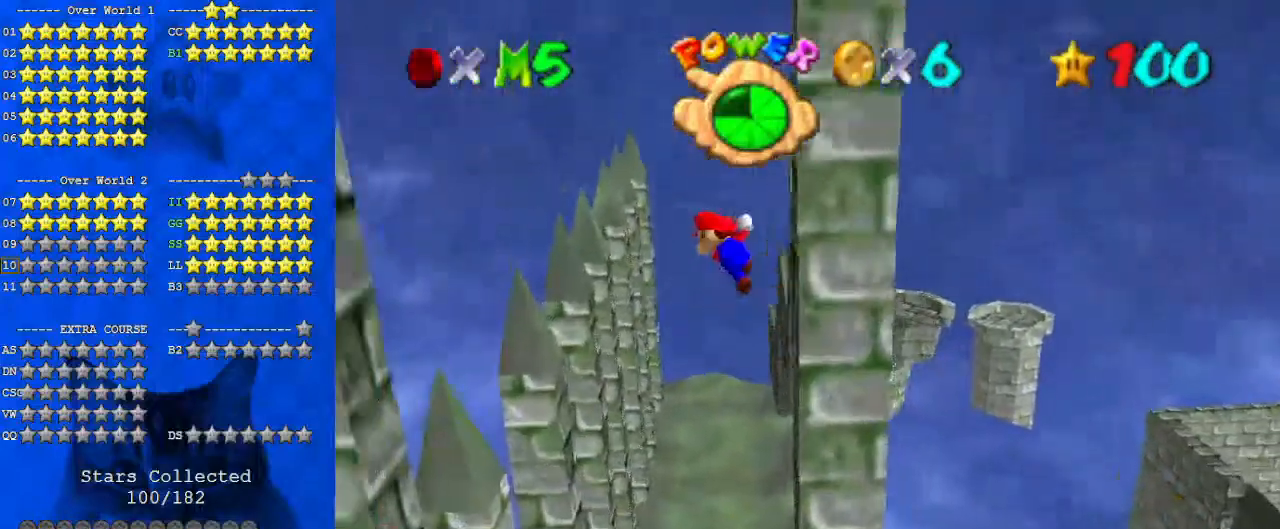
{"keys": ["down", "shift"], "events": []}
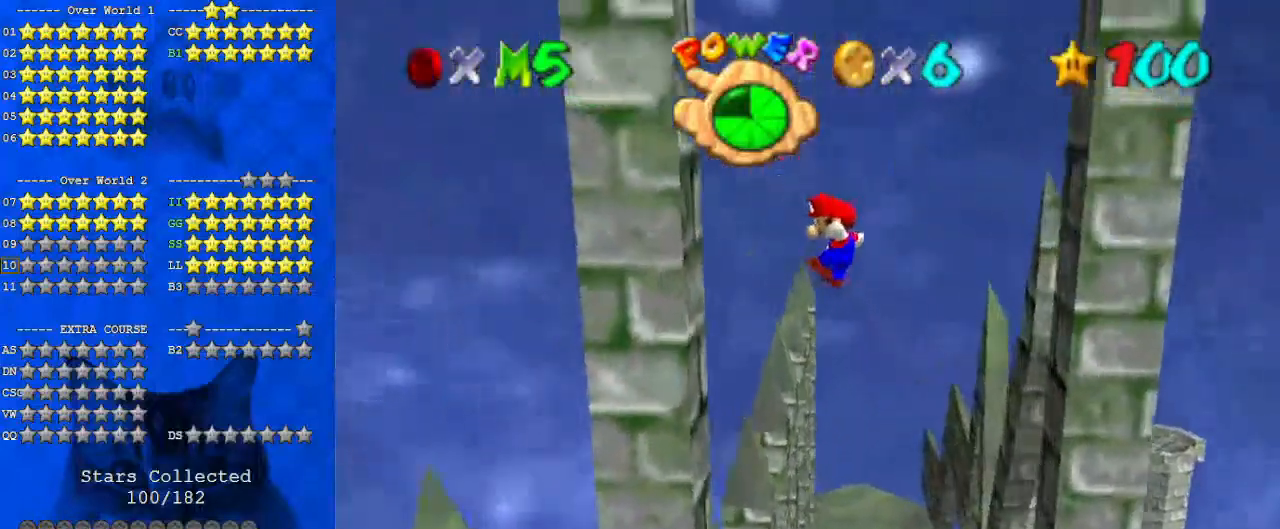
{"keys": ["shift", "up"], "events": [[67, "left", "down"], [267, "down", "up"], [267, "shift", "up"], [367, "shift", "down"], [367, "up", "down"], [433, "left", "up"]]}